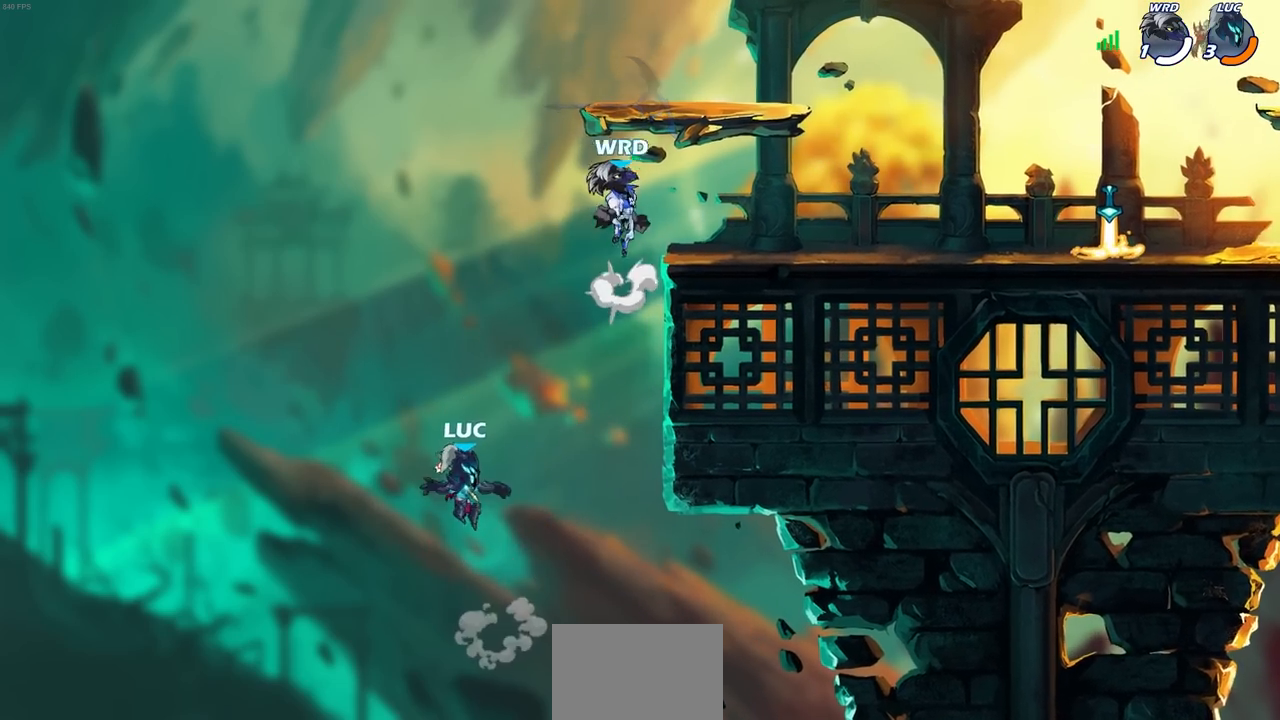
Gameplay with a controller (PlayStation layout); each line is a JSON object with the inputs held at the frame after it. "events" lists button and stick changes between this image and that frame as [ms after this image, input, new state], when the widget could be followed in between.
{"buttons": ["CIRCLE"], "left_stick": "up-right", "right_stick": "center", "events": [[100, "left_stick", "up-right"], [233, "CROSS", "down"], [383, "CROSS", "up"], [467, "CIRCLE", "down"]]}
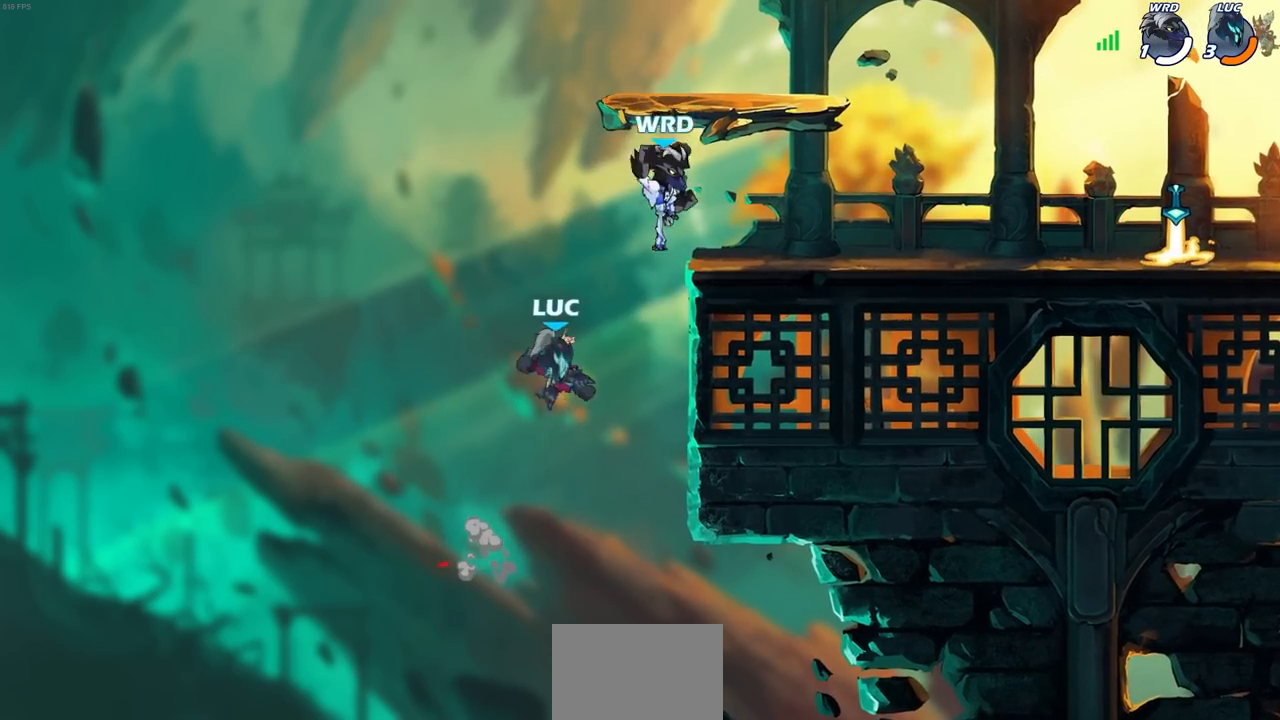
{"buttons": [], "left_stick": "down-right", "right_stick": "center", "events": [[67, "CIRCLE", "up"], [133, "left_stick", "up-left"], [317, "left_stick", "up-right"], [450, "left_stick", "down-right"]]}
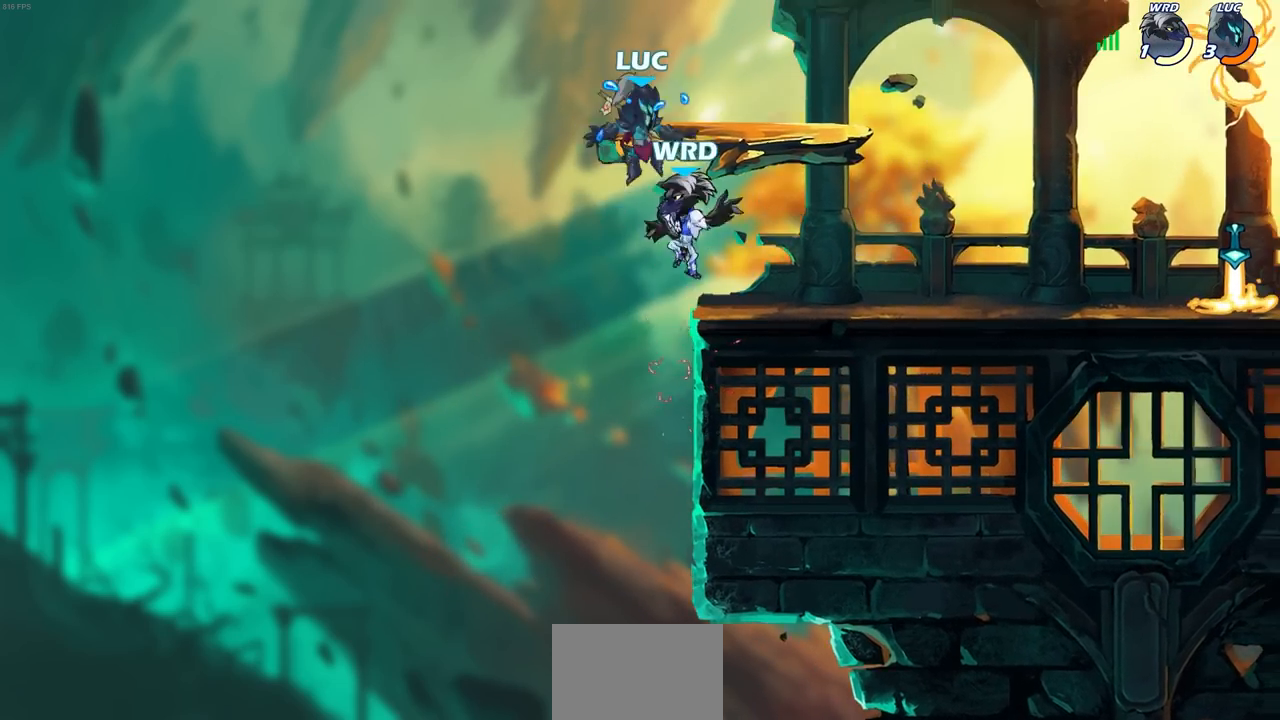
{"buttons": [], "left_stick": "center", "right_stick": "center", "events": [[67, "SQUARE", "down"], [67, "left_stick", "down"], [133, "SQUARE", "up"], [200, "left_stick", "center"]]}
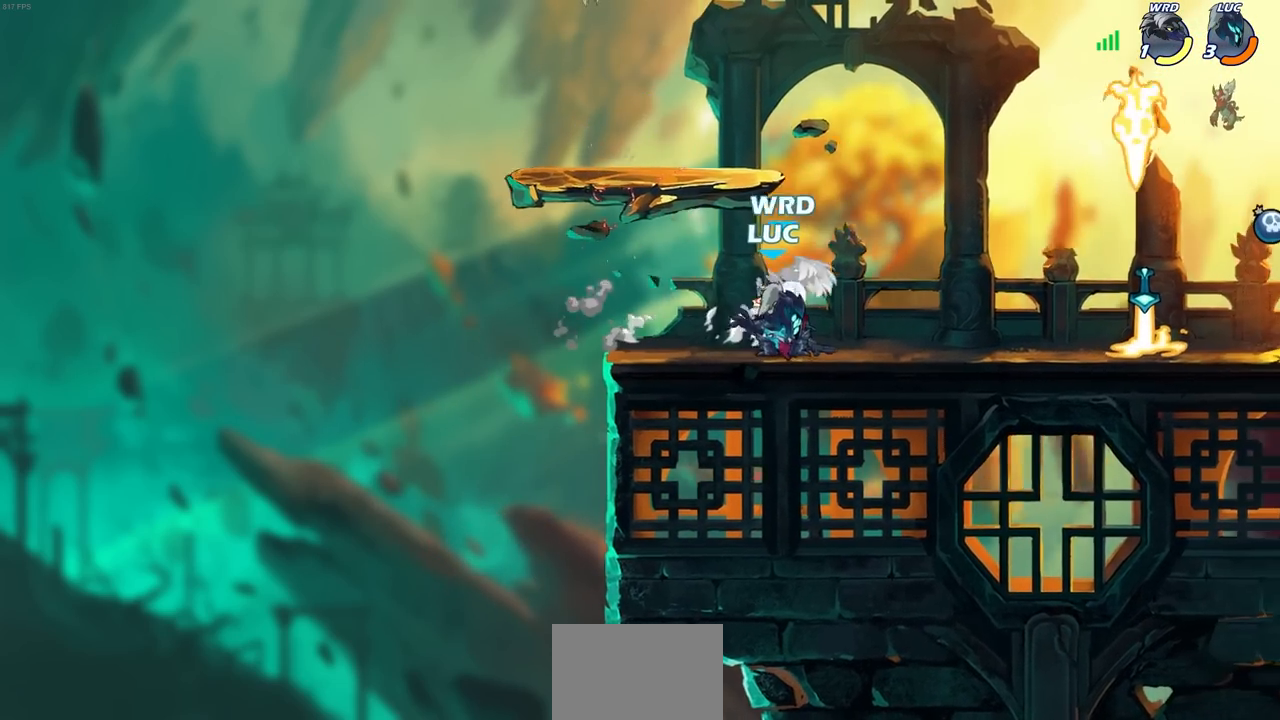
{"buttons": [], "left_stick": "center", "right_stick": "center", "events": [[233, "left_stick", "right"], [300, "R1", "down"], [300, "R2", "down"], [450, "R1", "up"], [450, "R2", "up"], [500, "left_stick", "center"]]}
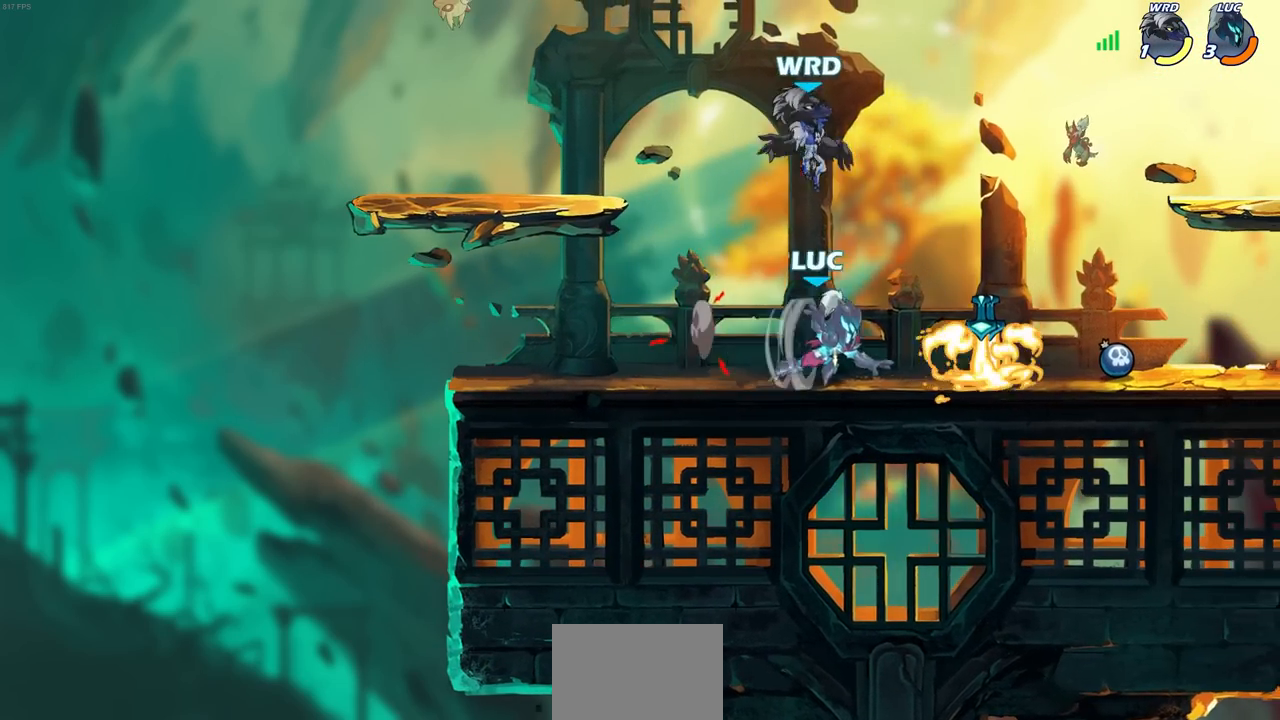
{"buttons": ["R1", "R2"], "left_stick": "right", "right_stick": "center", "events": [[33, "left_stick", "up-left"], [150, "left_stick", "right"], [250, "R1", "down"], [350, "R1", "up"], [417, "R1", "down"], [417, "R2", "down"]]}
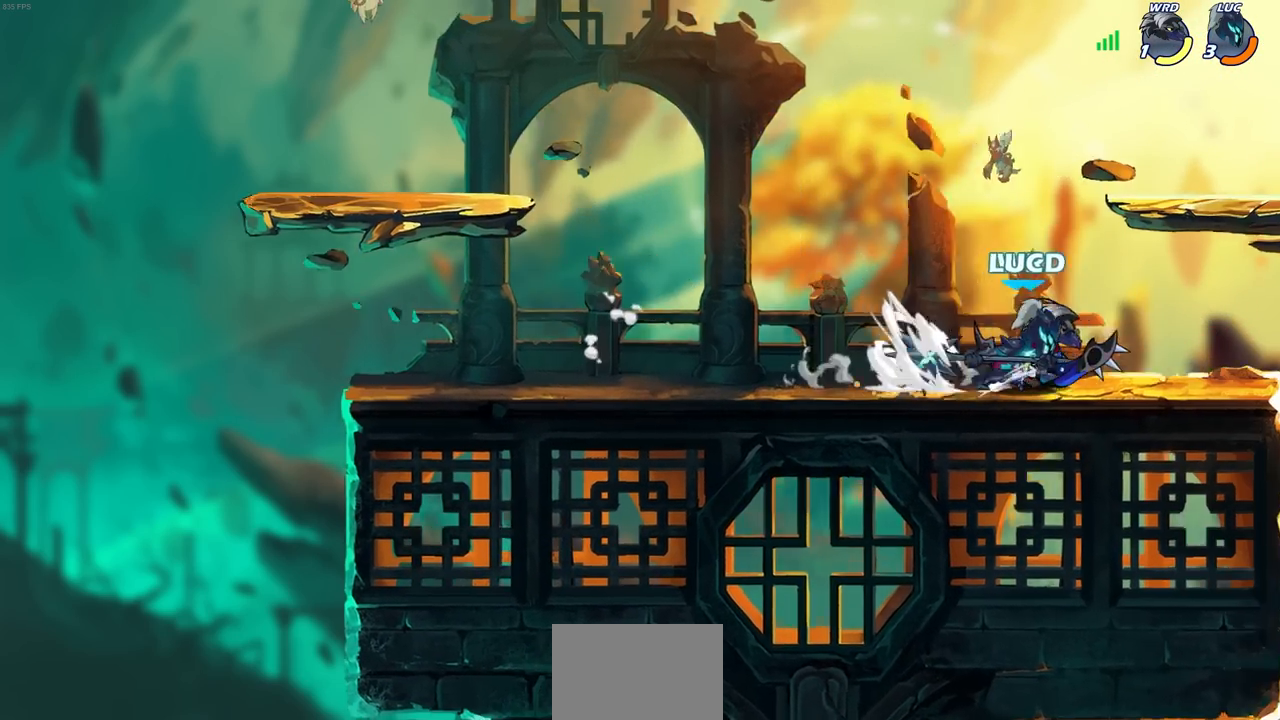
{"buttons": [], "left_stick": "center", "right_stick": "center", "events": [[67, "R1", "up"], [67, "R2", "up"], [67, "left_stick", "left"], [117, "SQUARE", "down"], [200, "SQUARE", "up"], [250, "left_stick", "center"]]}
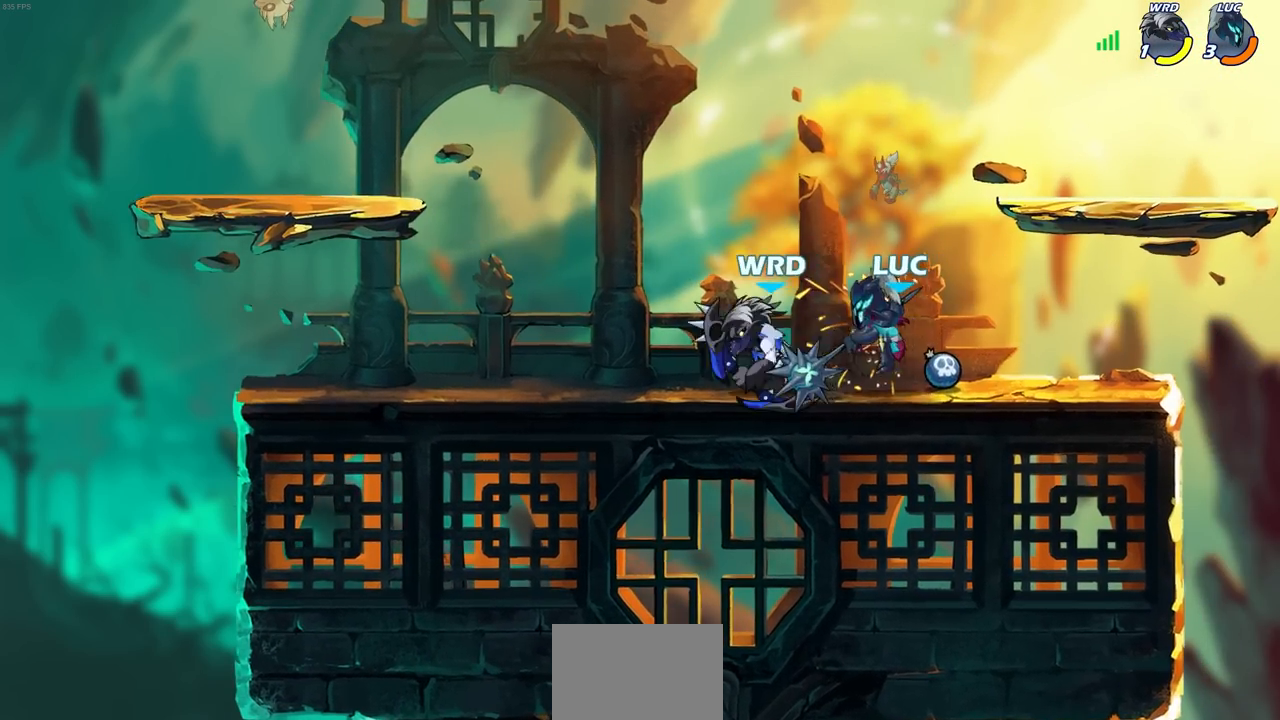
{"buttons": [], "left_stick": "center", "right_stick": "center", "events": []}
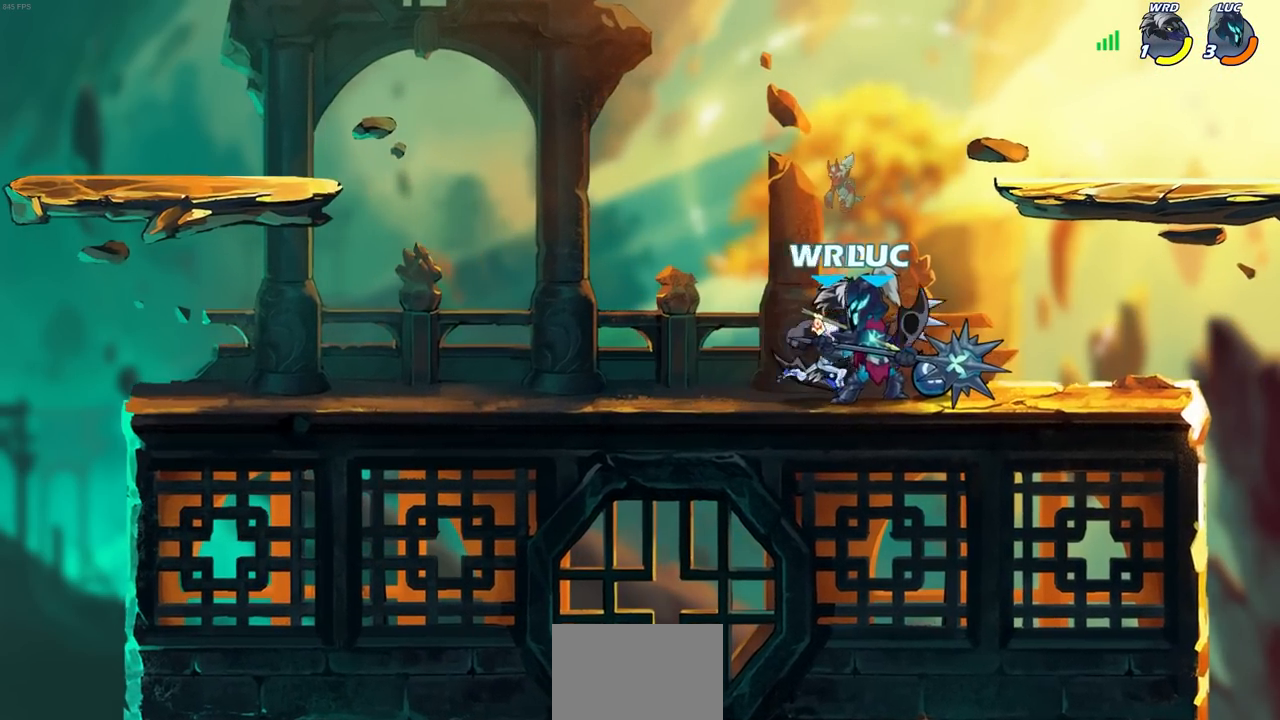
{"buttons": [], "left_stick": "right", "right_stick": "center", "events": [[67, "left_stick", "down-right"], [117, "SQUARE", "down"], [167, "left_stick", "center"], [200, "SQUARE", "up"], [483, "left_stick", "right"]]}
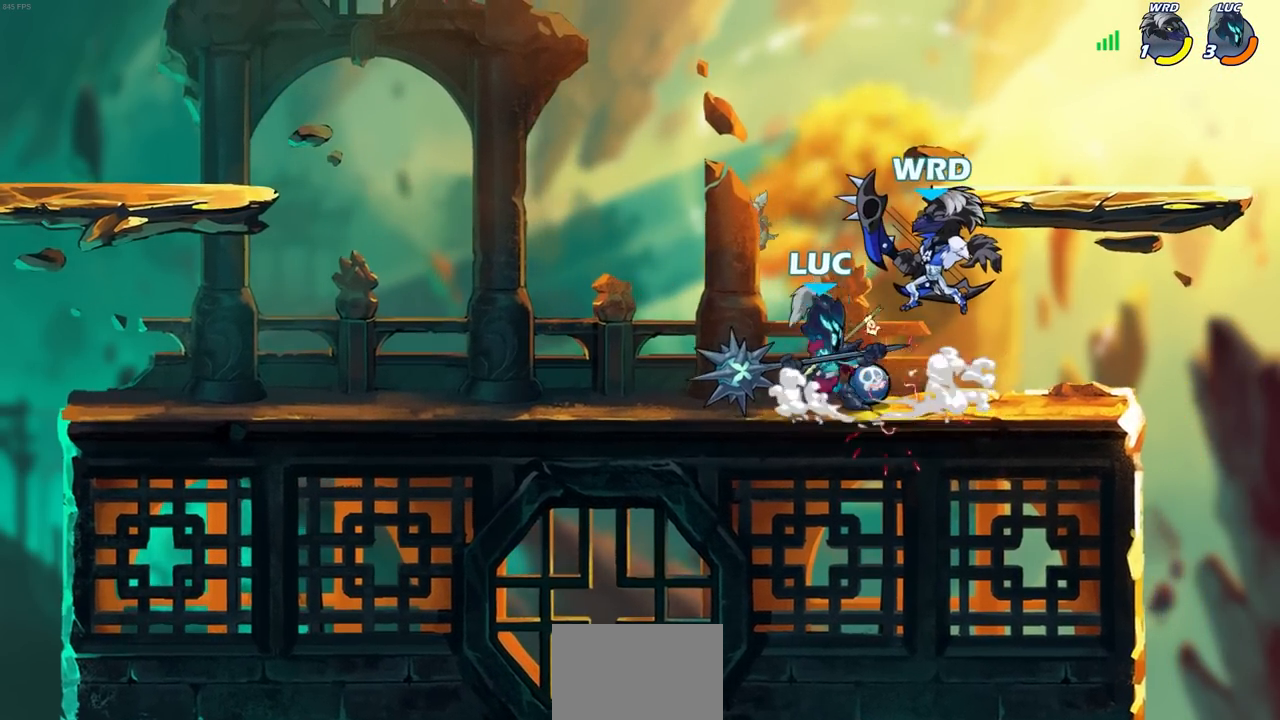
{"buttons": [], "left_stick": "center", "right_stick": "center", "events": [[17, "SQUARE", "down"], [17, "right_stick", "down-left"], [67, "SQUARE", "up"], [67, "left_stick", "center"], [100, "right_stick", "center"]]}
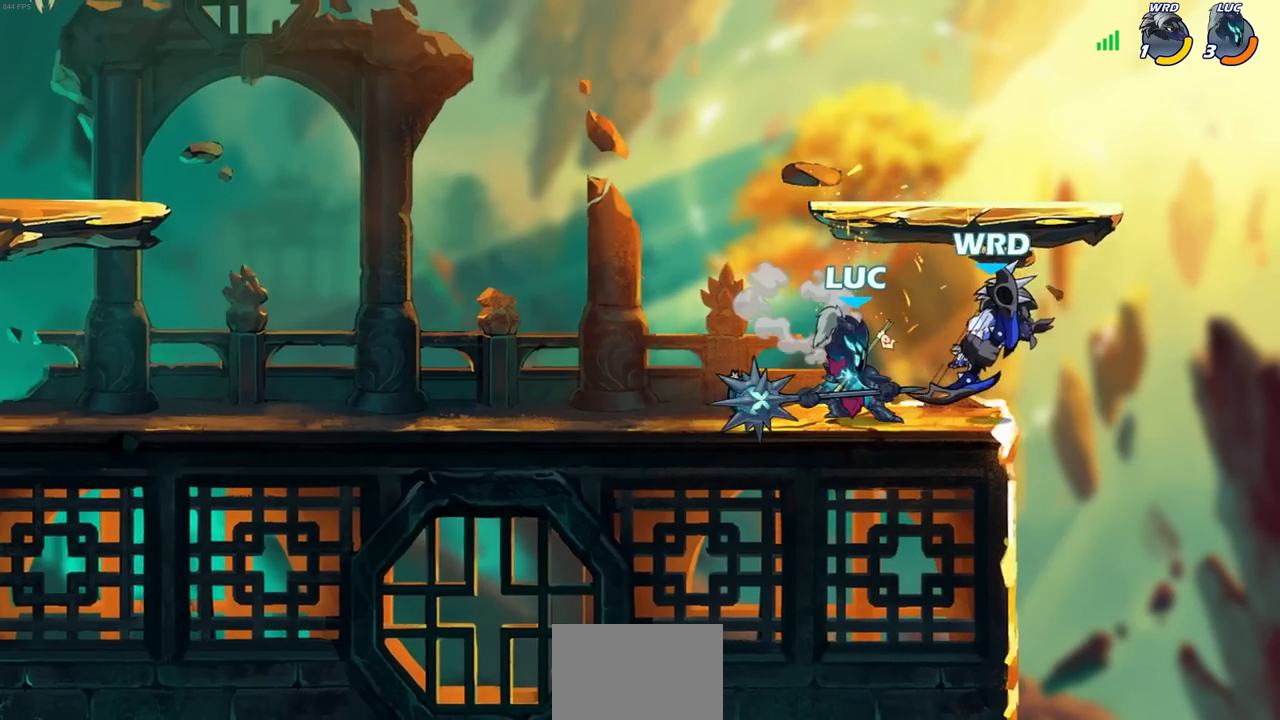
{"buttons": [], "left_stick": "left", "right_stick": "center", "events": [[67, "left_stick", "down"], [117, "R1", "down"], [117, "R2", "down"], [133, "CIRCLE", "down"], [200, "CIRCLE", "up"], [200, "R1", "up"], [200, "R2", "up"], [267, "left_stick", "center"], [367, "left_stick", "left"]]}
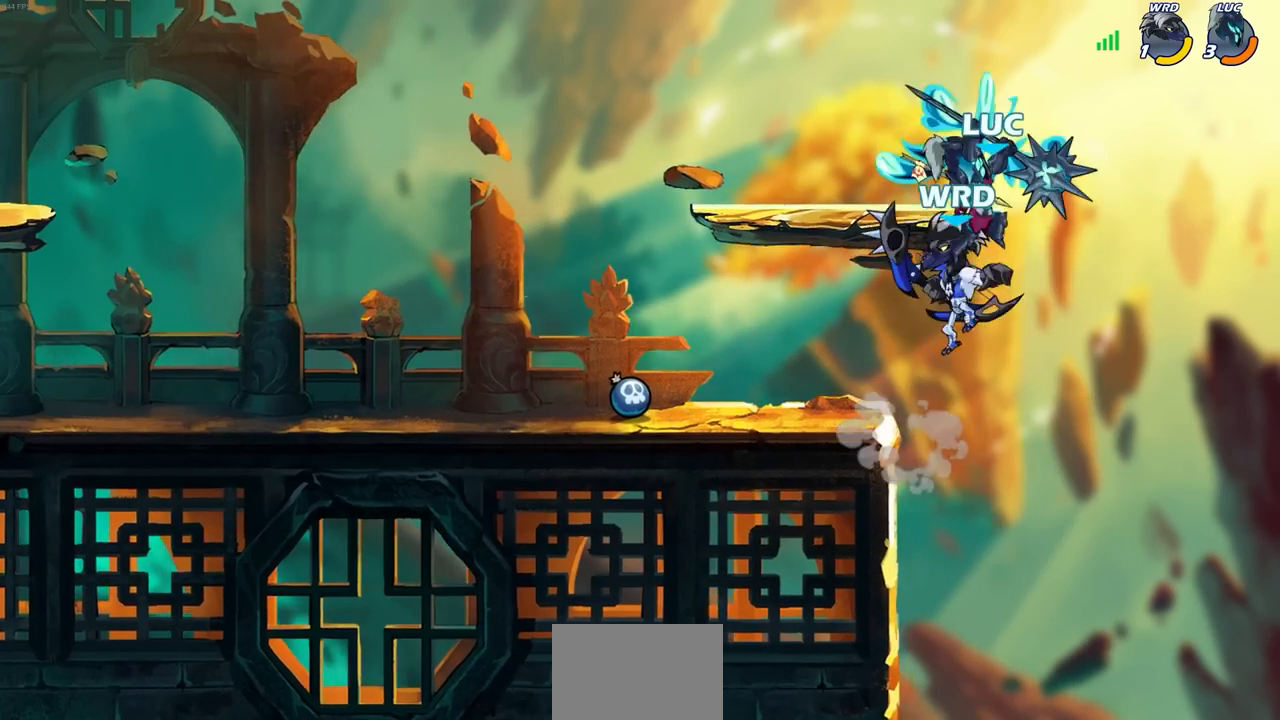
{"buttons": [], "left_stick": "center", "right_stick": "center", "events": [[33, "left_stick", "center"]]}
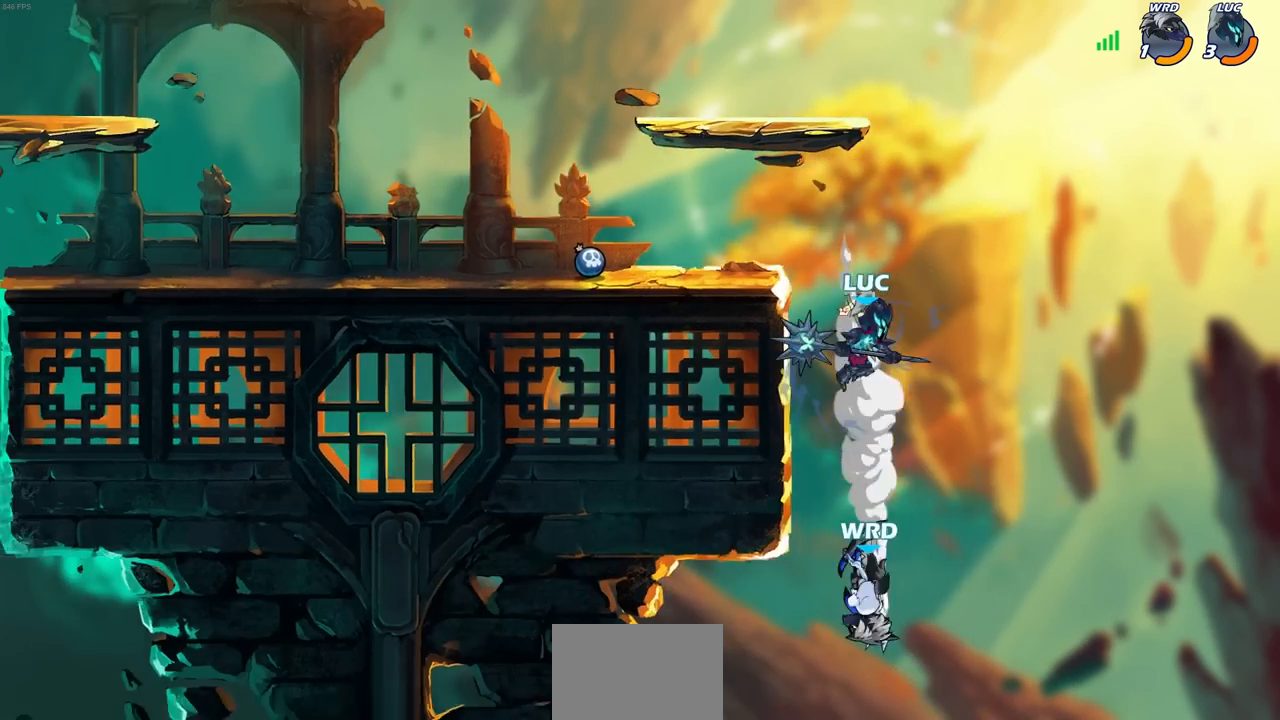
{"buttons": [], "left_stick": "center", "right_stick": "center", "events": [[233, "CROSS", "down"], [317, "CROSS", "up"]]}
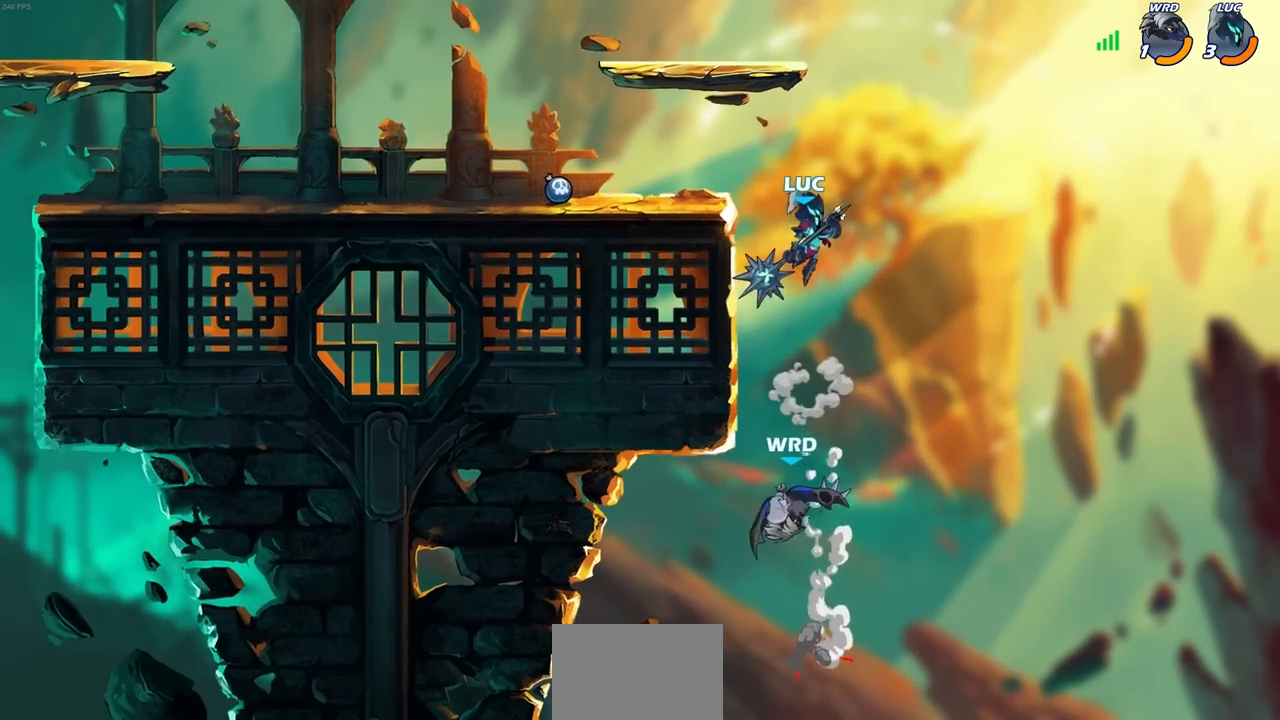
{"buttons": ["CIRCLE"], "left_stick": "down-left", "right_stick": "center", "events": [[50, "left_stick", "up-left"], [233, "CROSS", "down"], [267, "left_stick", "down-left"], [300, "CIRCLE", "down"], [333, "CROSS", "up"]]}
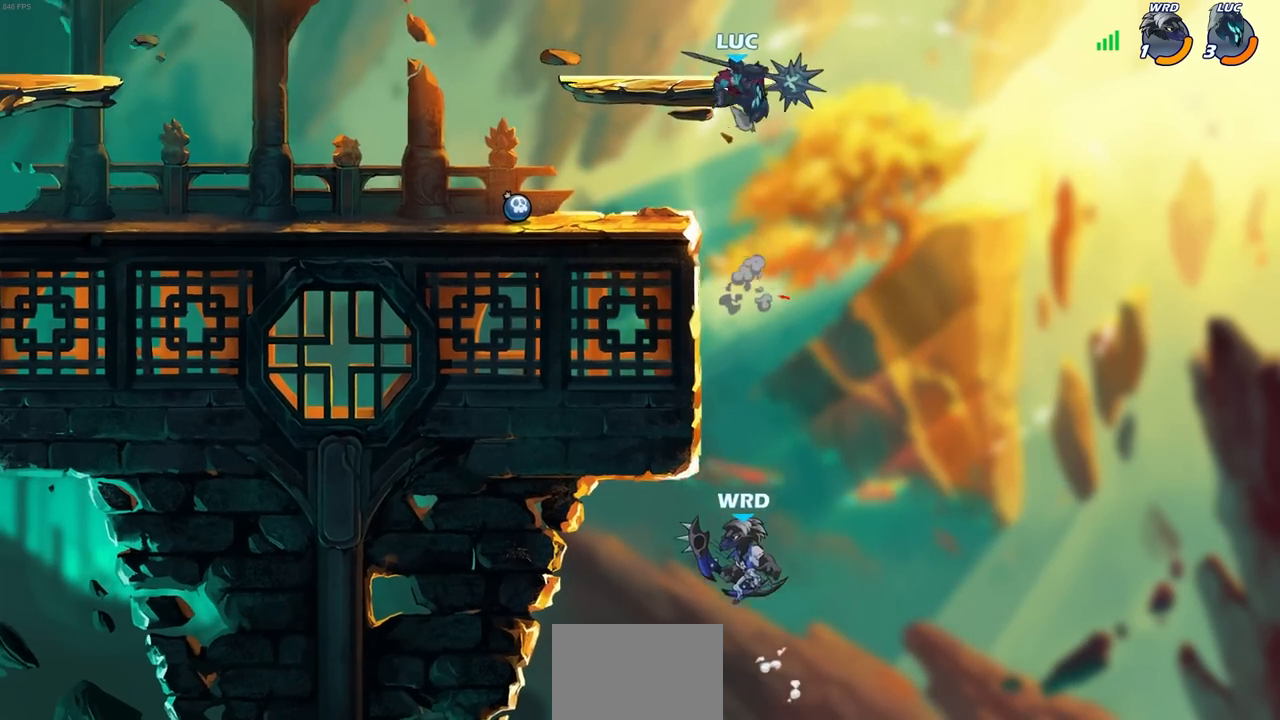
{"buttons": ["CIRCLE"], "left_stick": "down-left", "right_stick": "center", "events": []}
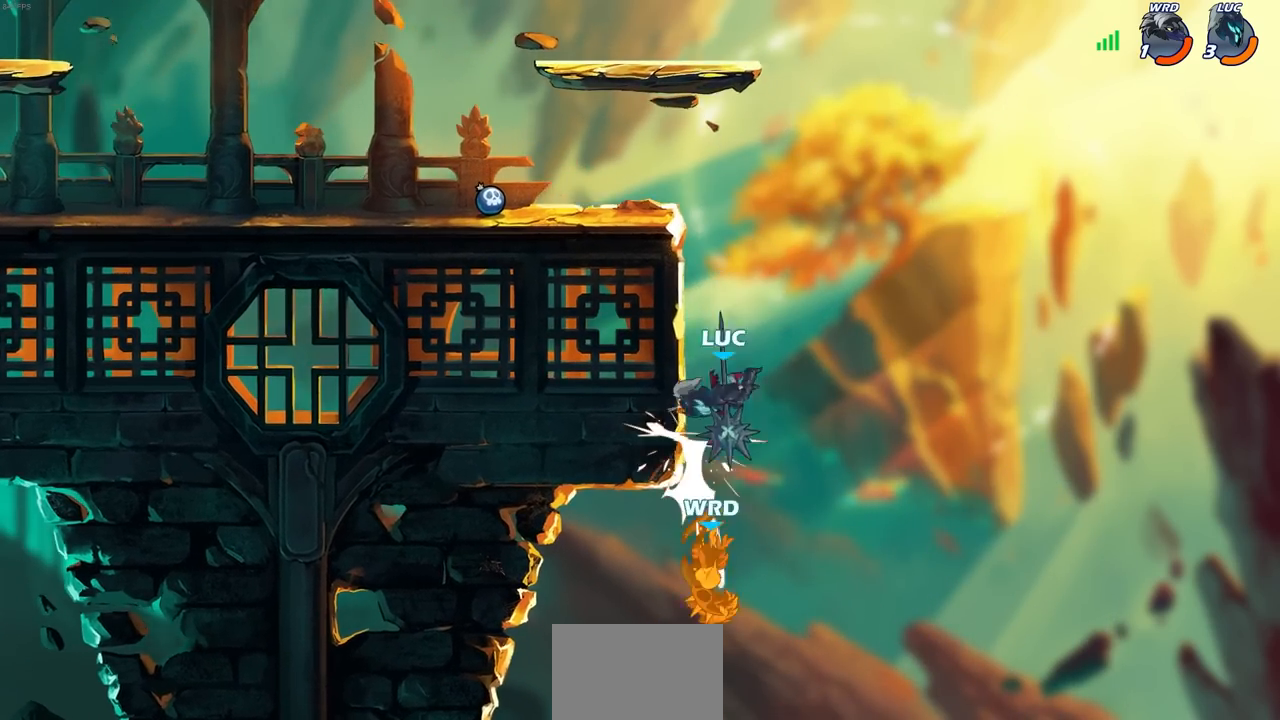
{"buttons": ["R2"], "left_stick": "up", "right_stick": "center", "events": [[33, "CIRCLE", "up"], [67, "left_stick", "center"], [133, "left_stick", "up"], [383, "R2", "down"]]}
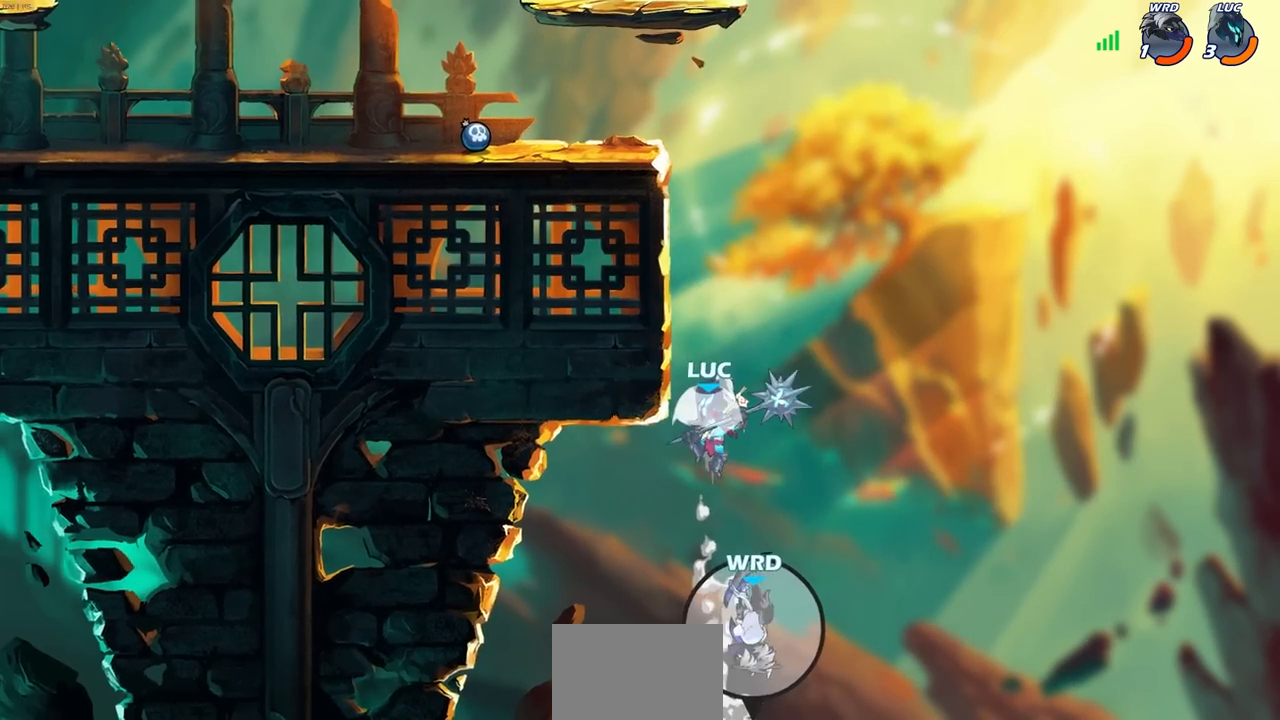
{"buttons": [], "left_stick": "up", "right_stick": "center", "events": [[100, "R1", "down"], [233, "R1", "up"], [333, "R2", "up"]]}
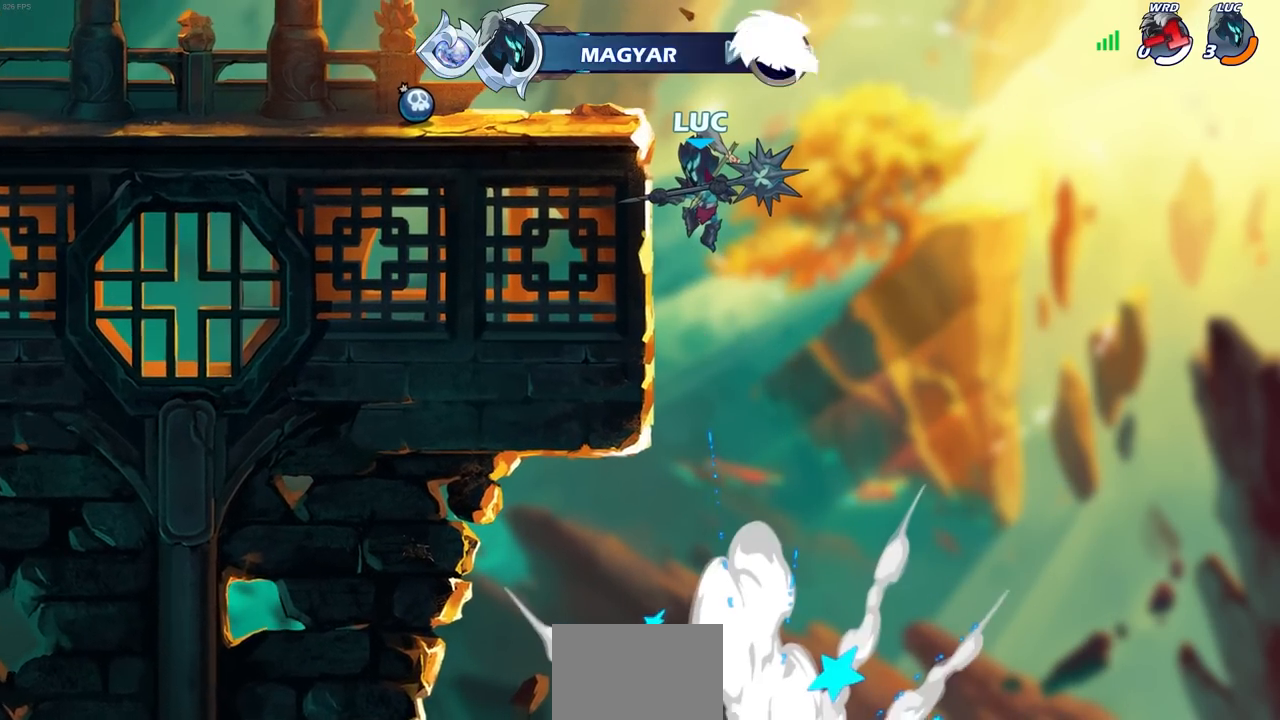
{"buttons": [], "left_stick": "center", "right_stick": "center", "events": [[133, "left_stick", "center"]]}
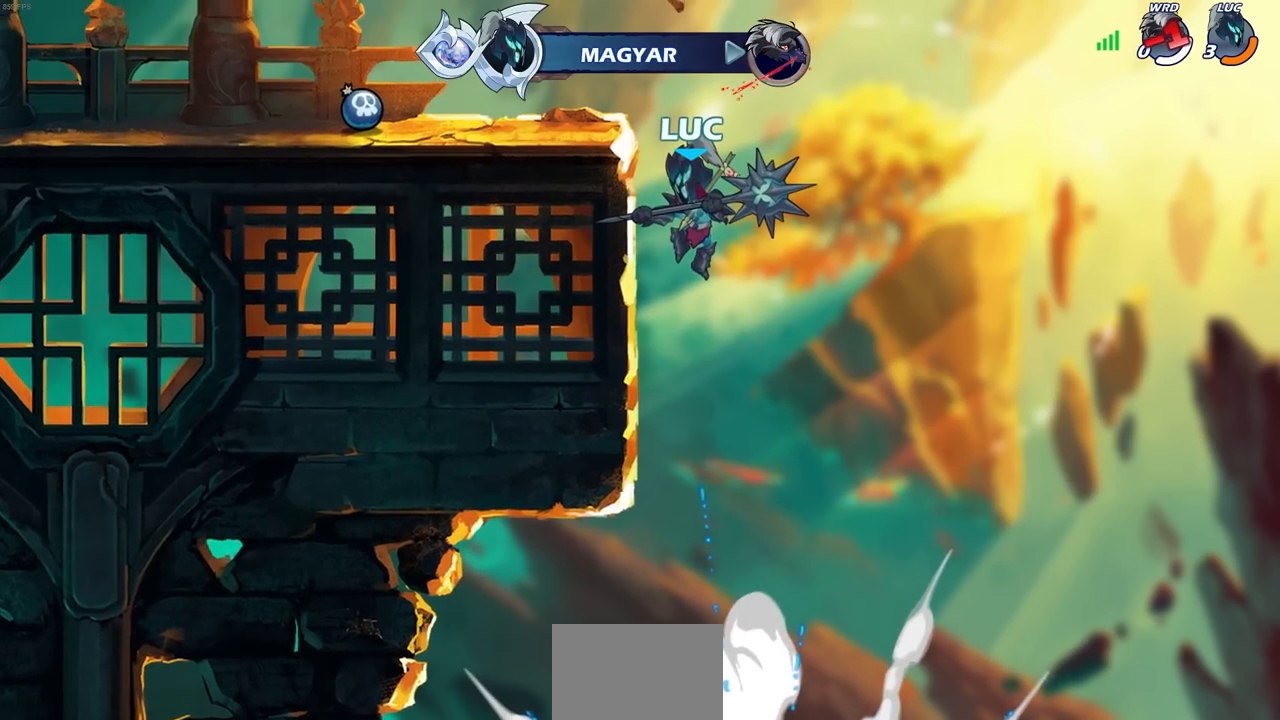
{"buttons": [], "left_stick": "center", "right_stick": "center", "events": []}
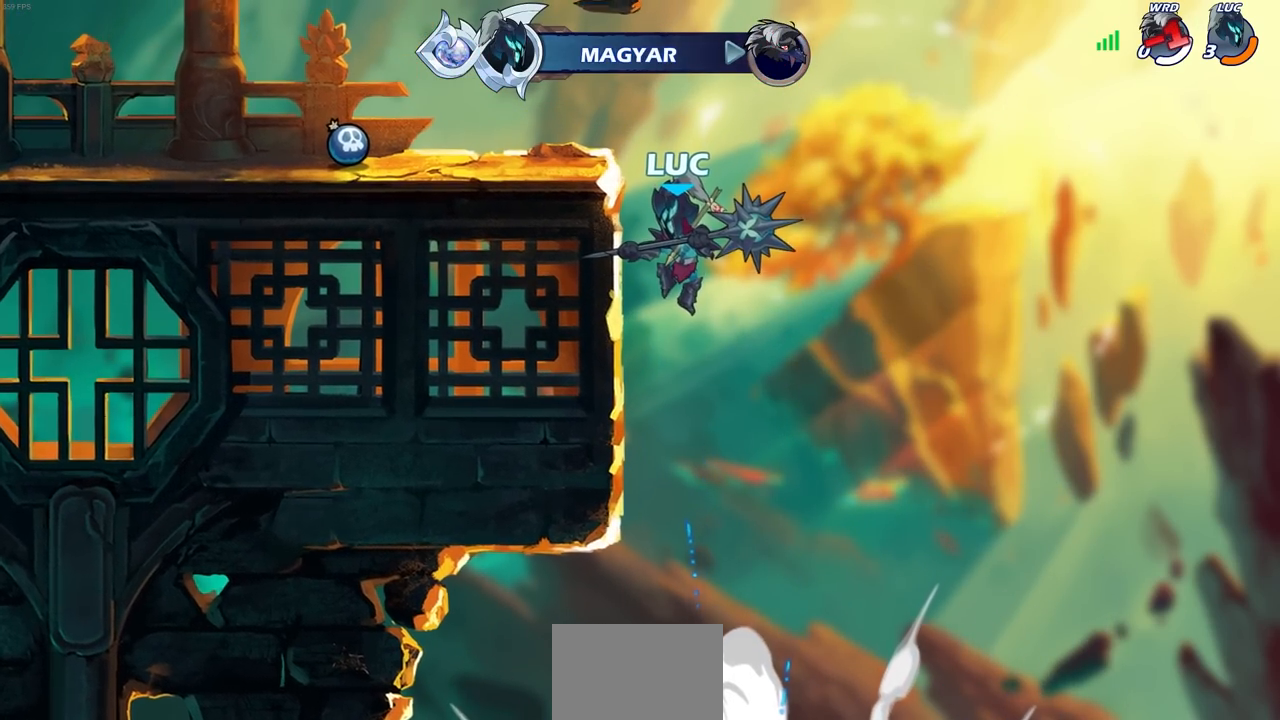
{"buttons": [], "left_stick": "center", "right_stick": "center", "events": []}
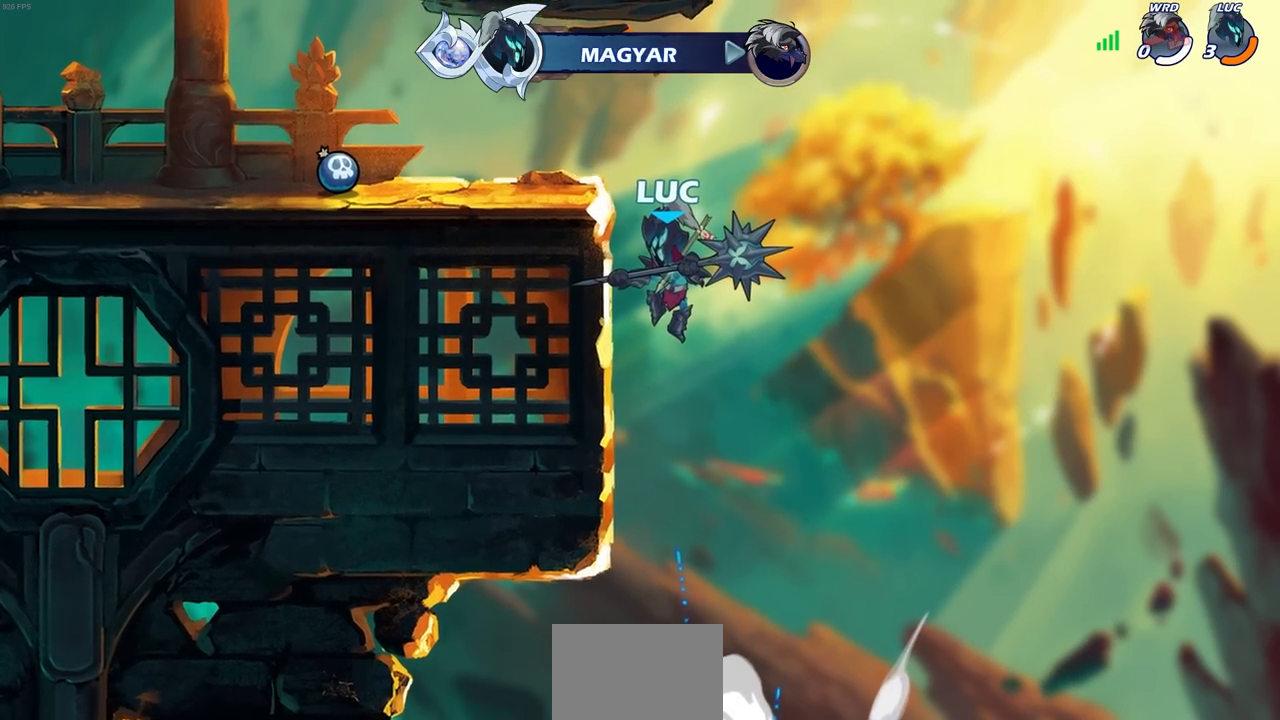
{"buttons": [], "left_stick": "center", "right_stick": "center", "events": []}
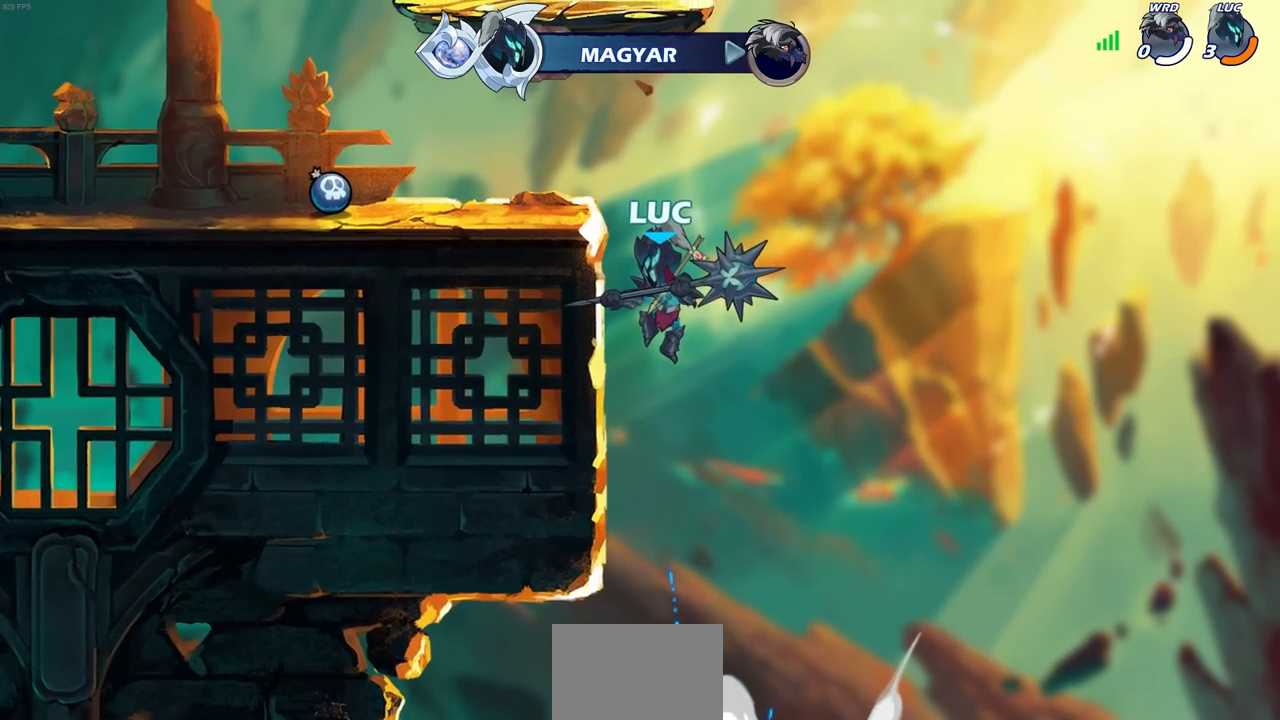
{"buttons": [], "left_stick": "center", "right_stick": "center", "events": []}
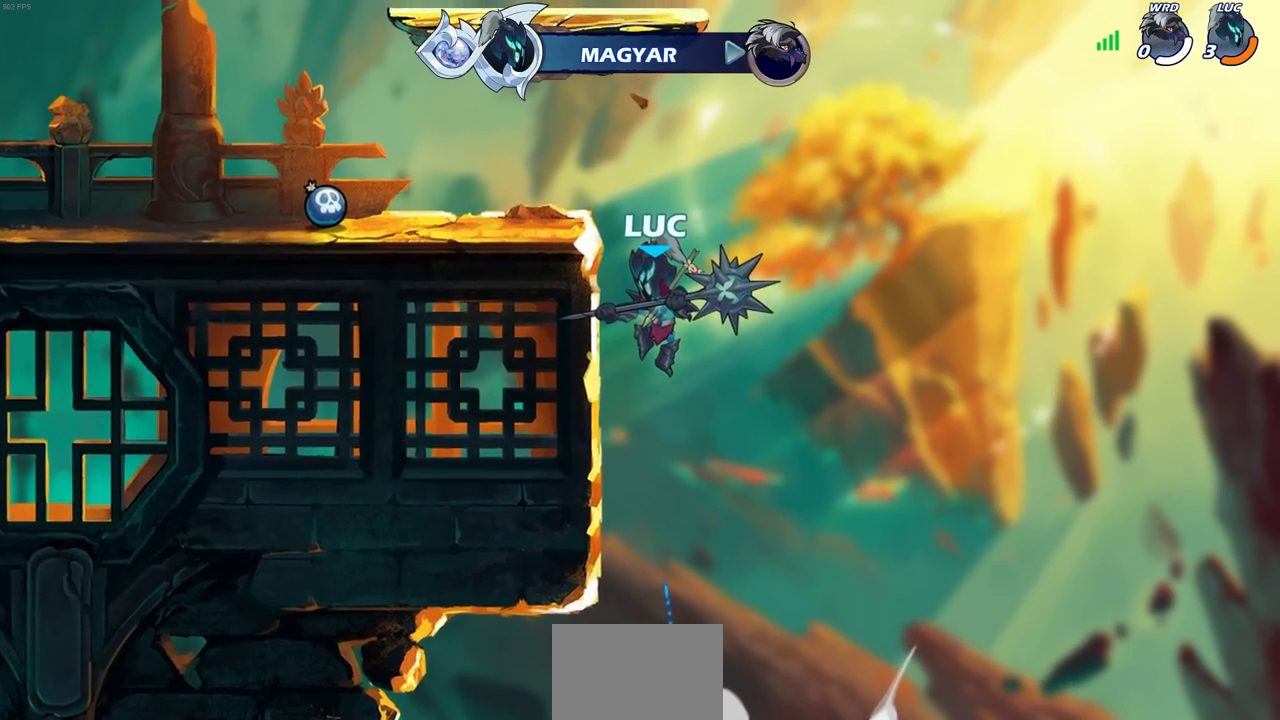
{"buttons": [], "left_stick": "center", "right_stick": "center", "events": [[350, "TRIANGLE", "down"], [450, "TRIANGLE", "up"]]}
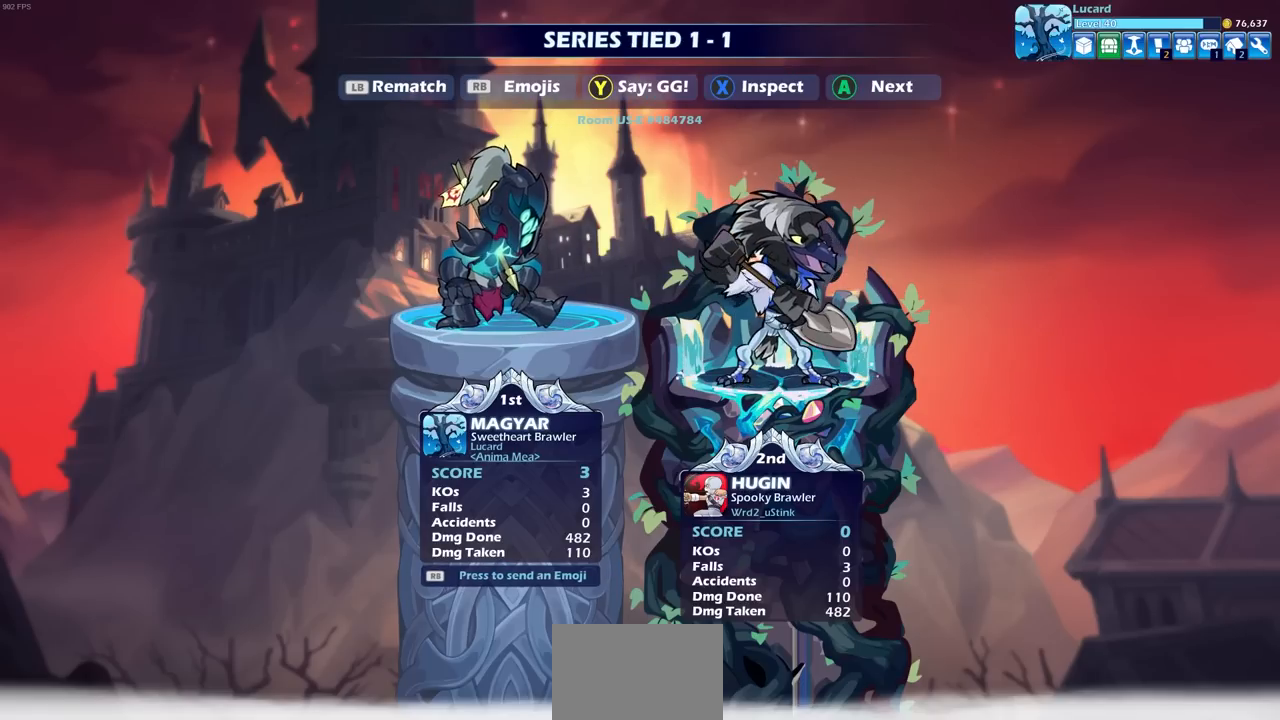
{"buttons": ["R1"], "left_stick": "center", "right_stick": "center", "events": [[467, "R1", "down"]]}
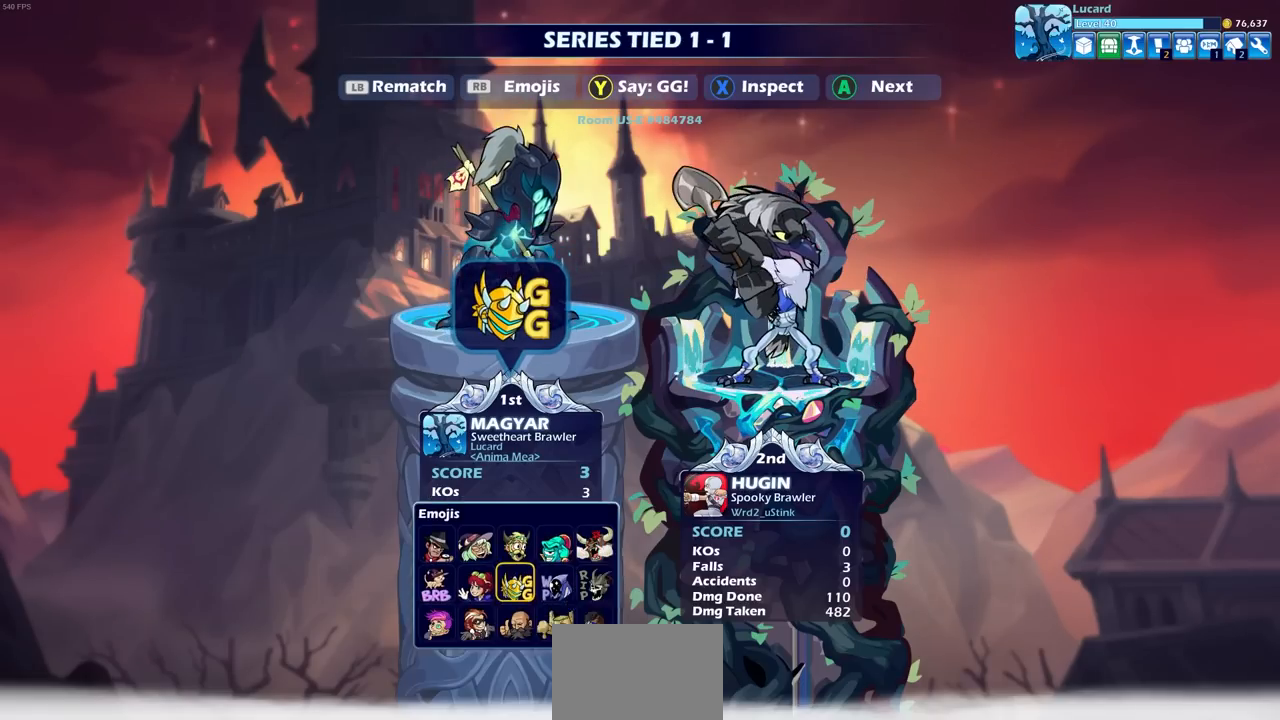
{"buttons": [], "left_stick": "center", "right_stick": "center", "events": [[17, "R1", "up"], [117, "DPAD_DOWN", "down"], [217, "DPAD_DOWN", "up"], [250, "CROSS", "down"], [317, "CROSS", "up"]]}
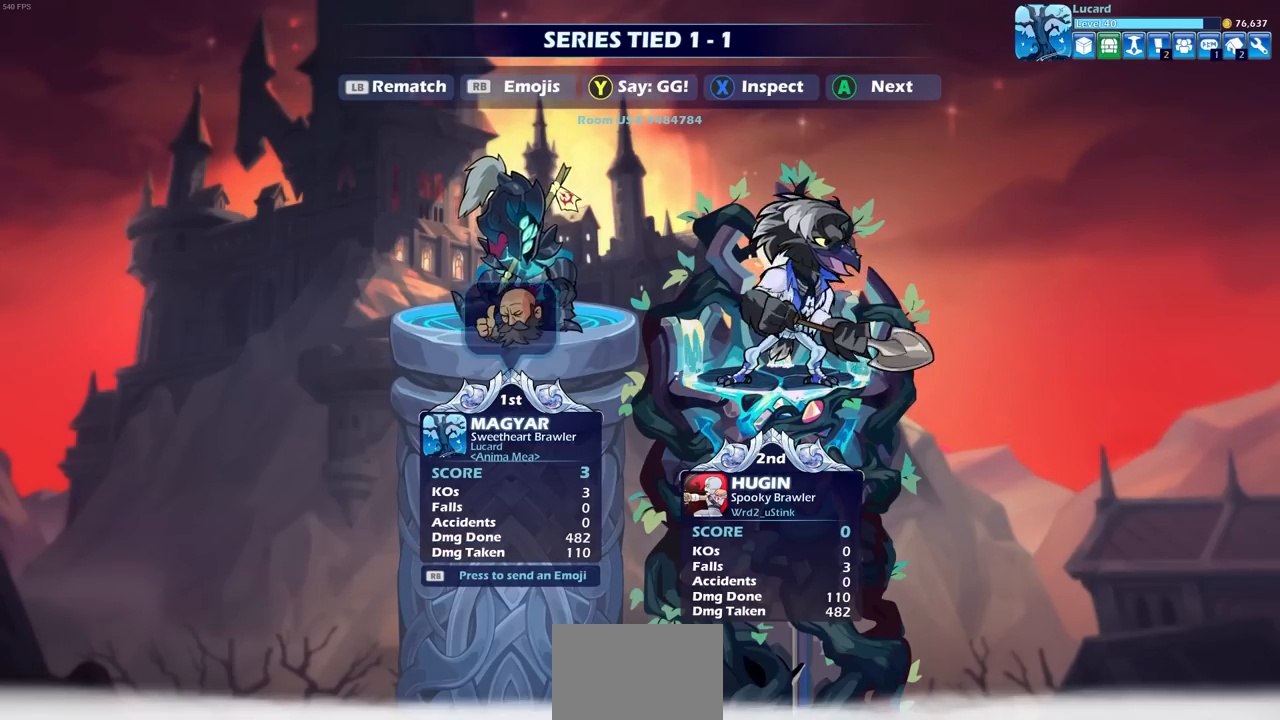
{"buttons": [], "left_stick": "center", "right_stick": "center", "events": []}
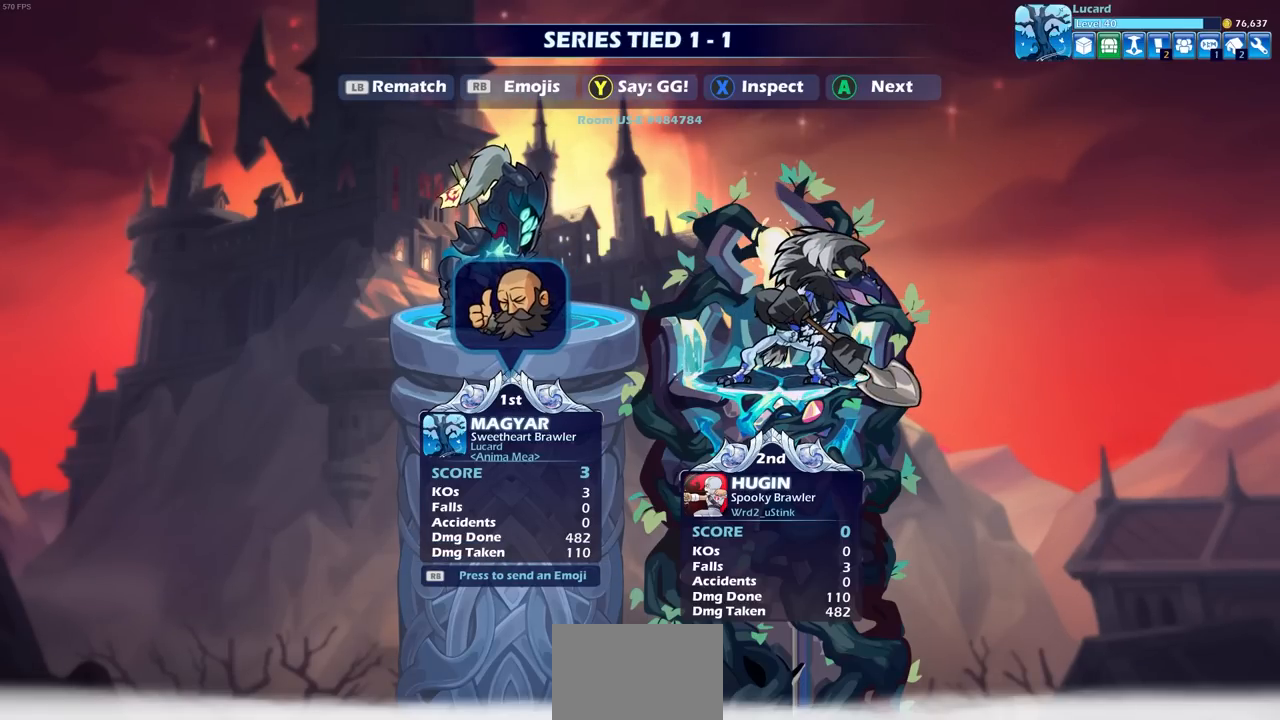
{"buttons": [], "left_stick": "center", "right_stick": "center", "events": []}
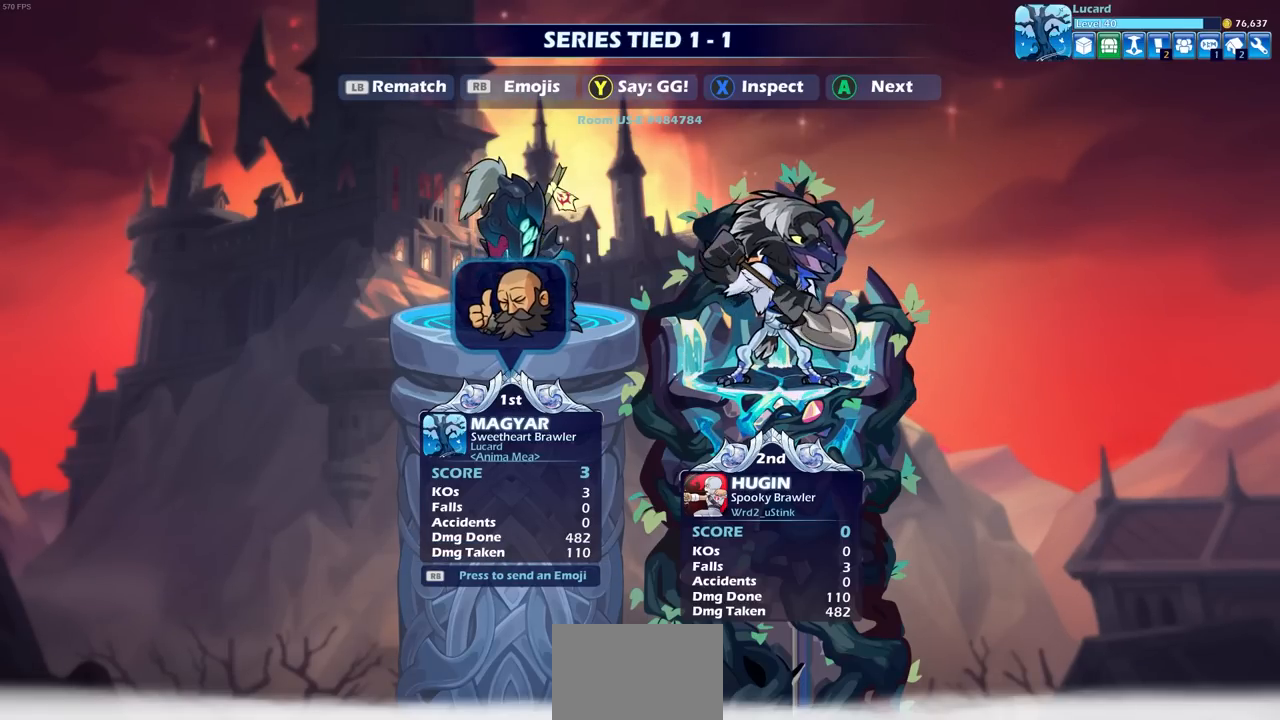
{"buttons": [], "left_stick": "center", "right_stick": "center", "events": []}